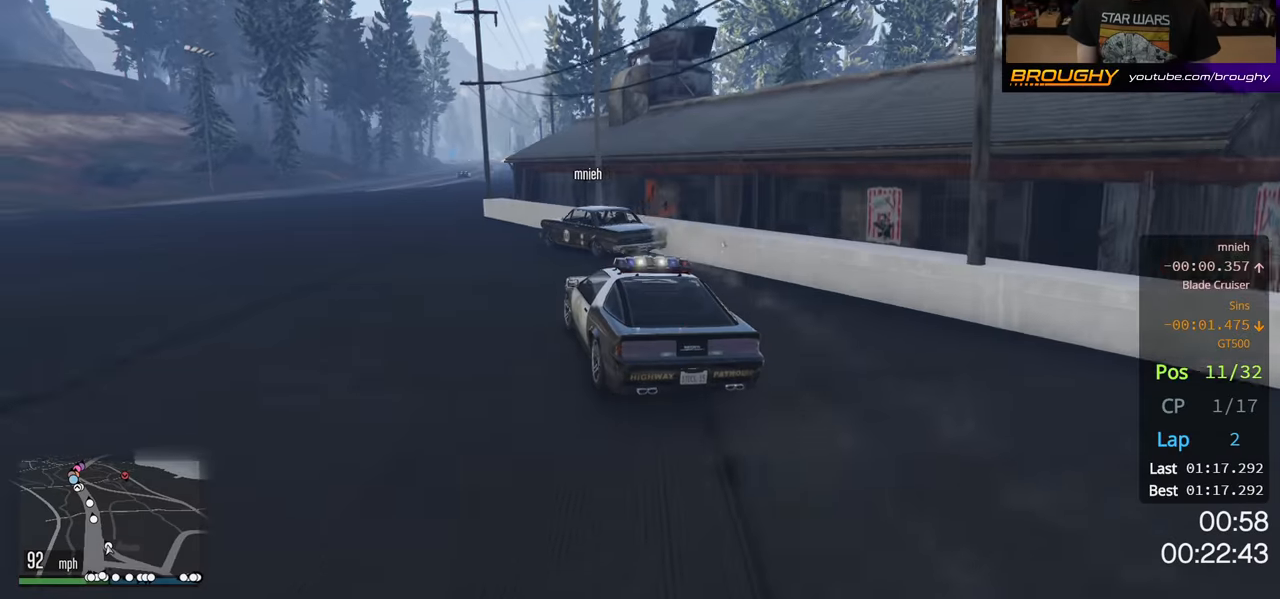
Gameplay with a controller (Xbox layout); each line is a JSON object with the inputs held at the frame after it. "events" lists button and stick changes between this image and that frame as [ms after this image, input, new state], when the widget could be followed in between. Not read: R3.
{"buttons": ["R2"], "left_stick": "center", "right_stick": "center", "events": [[317, "left_stick", "center"]]}
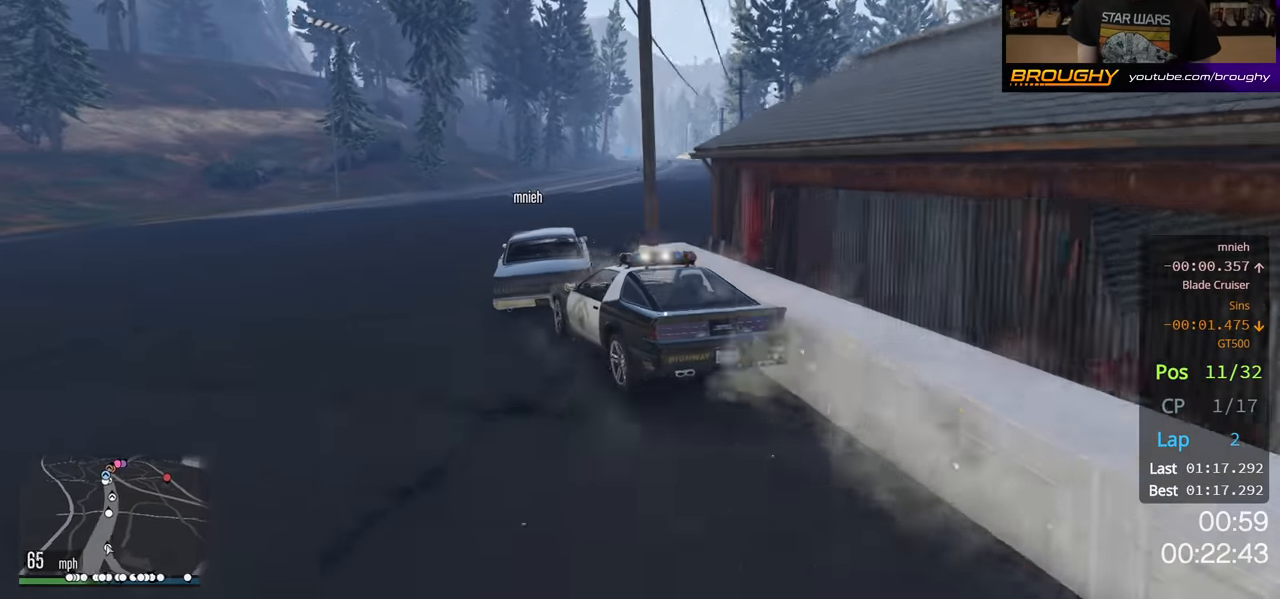
{"buttons": ["R2"], "left_stick": "center", "right_stick": "center", "events": [[234, "left_stick", "right"], [450, "left_stick", "center"]]}
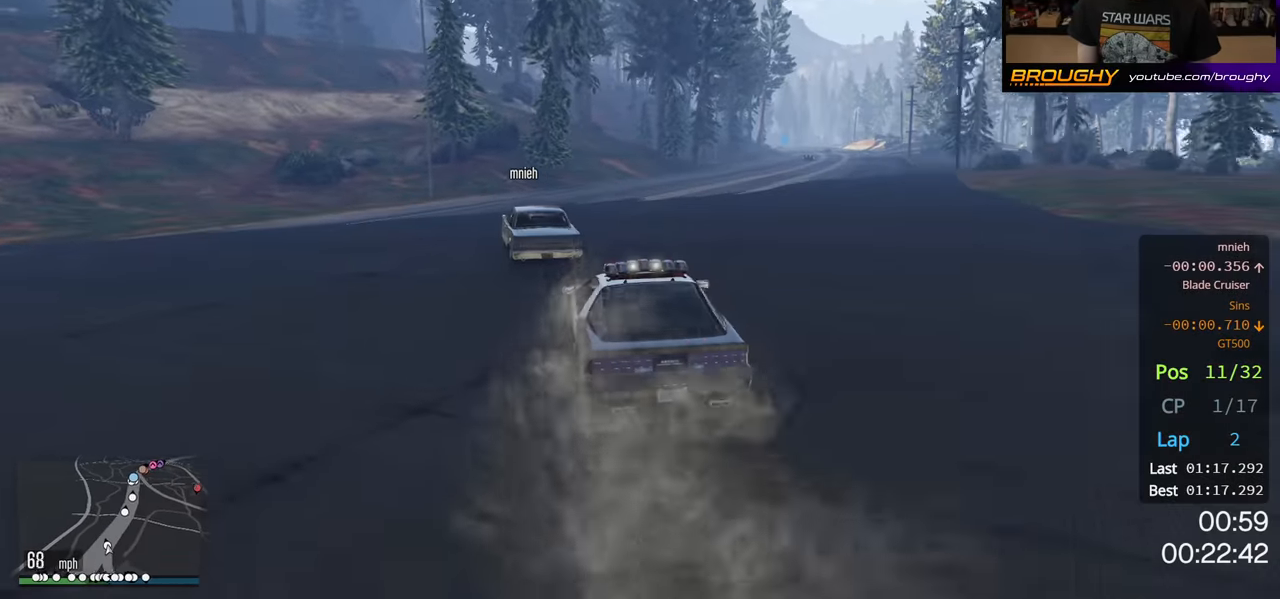
{"buttons": ["R2"], "left_stick": "center", "right_stick": "center", "events": []}
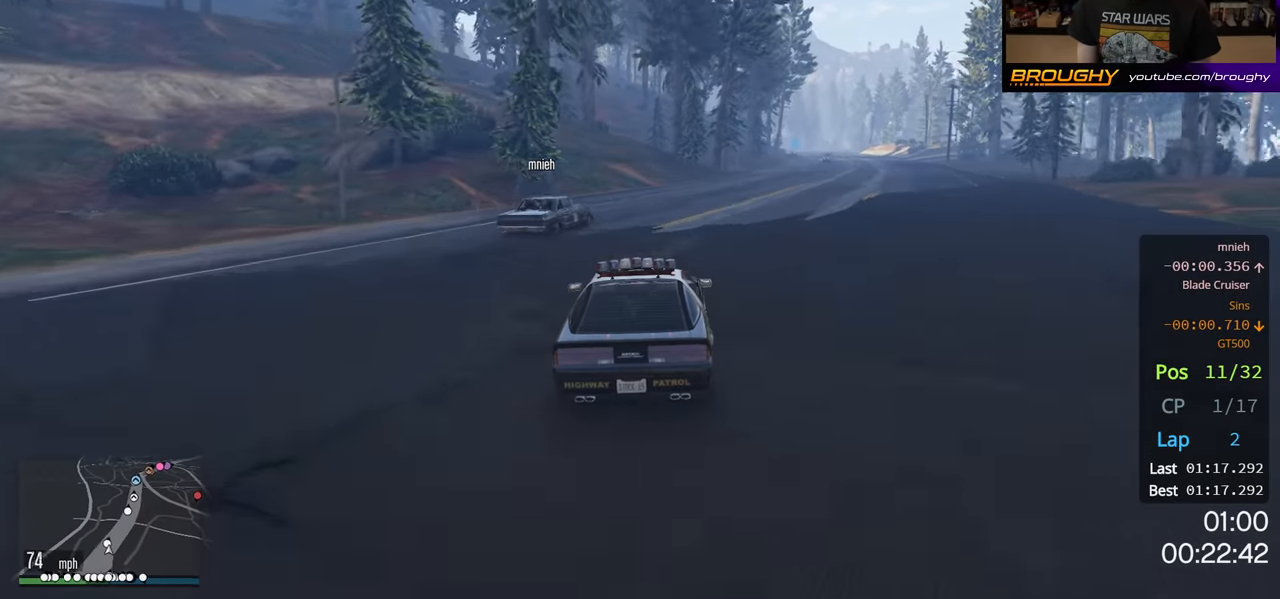
{"buttons": ["R2"], "left_stick": "center", "right_stick": "center", "events": [[250, "left_stick", "right"], [417, "left_stick", "center"]]}
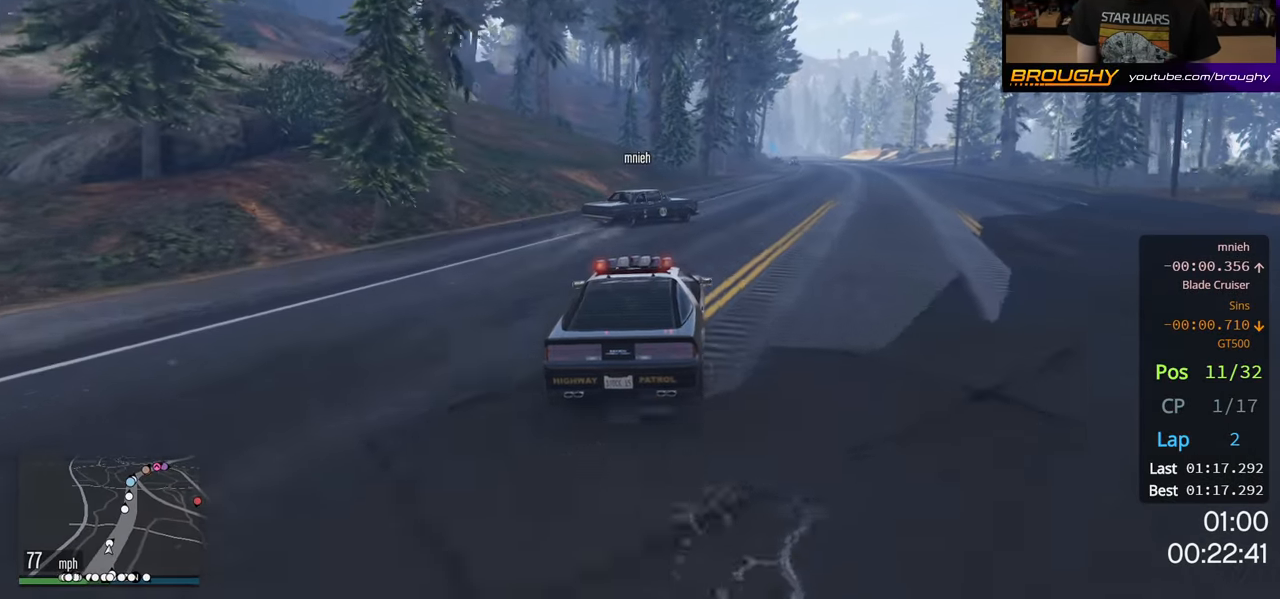
{"buttons": ["R2"], "left_stick": "center", "right_stick": "center", "events": [[317, "left_stick", "right"], [500, "left_stick", "center"]]}
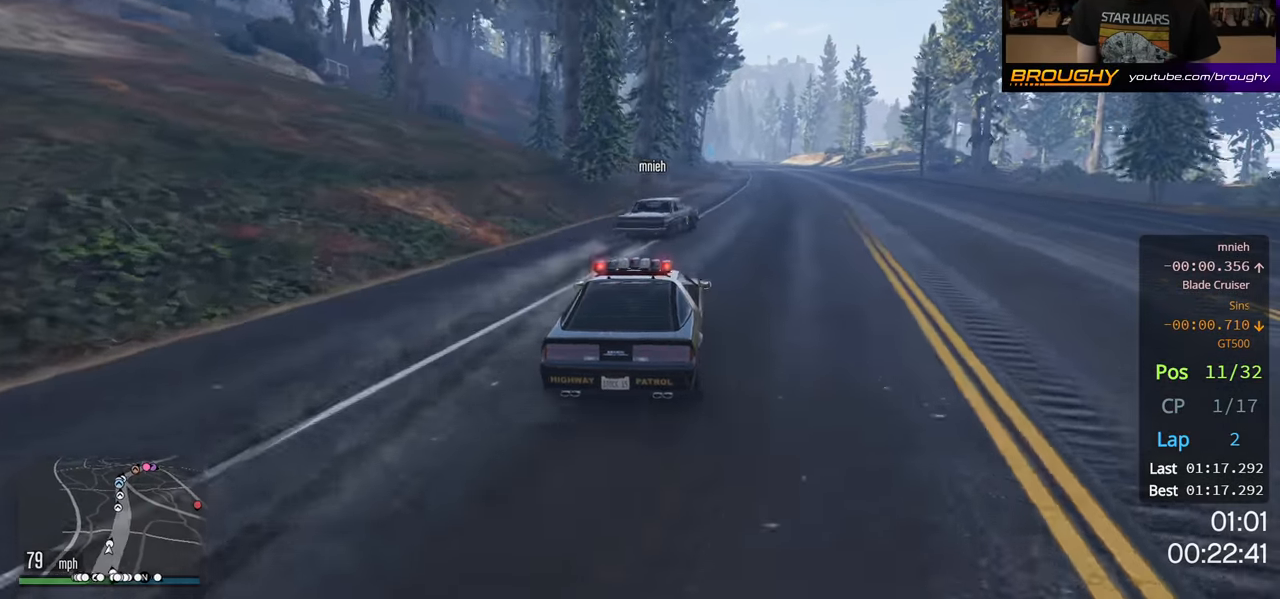
{"buttons": ["R2"], "left_stick": "center", "right_stick": "center", "events": []}
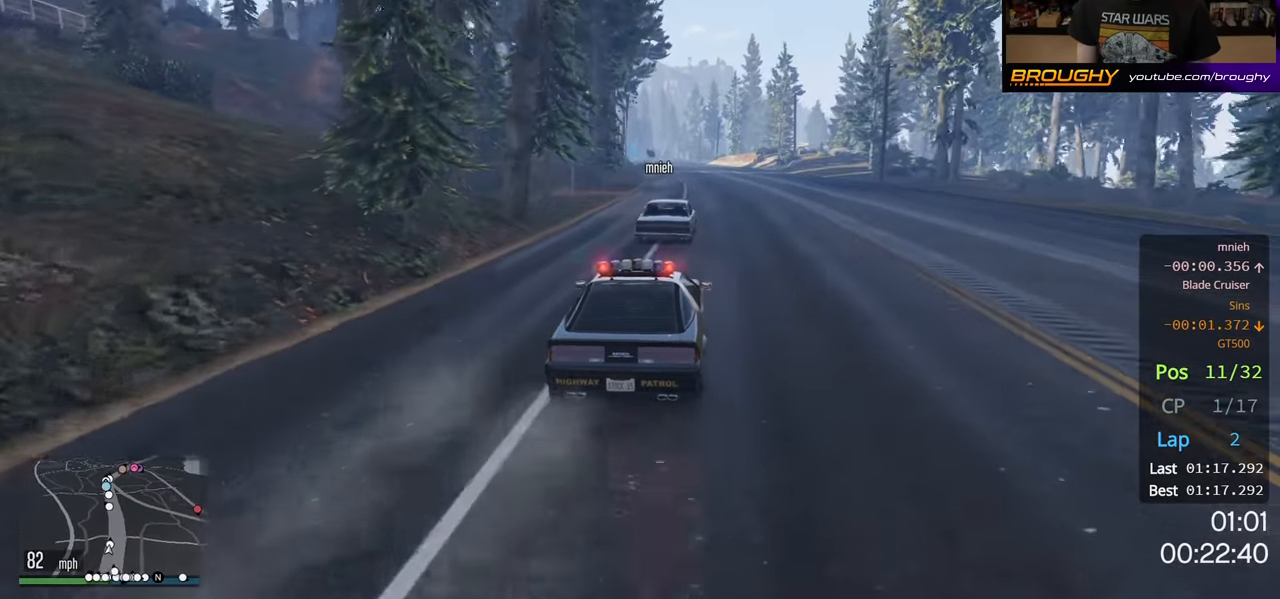
{"buttons": ["R2"], "left_stick": "center", "right_stick": "center", "events": []}
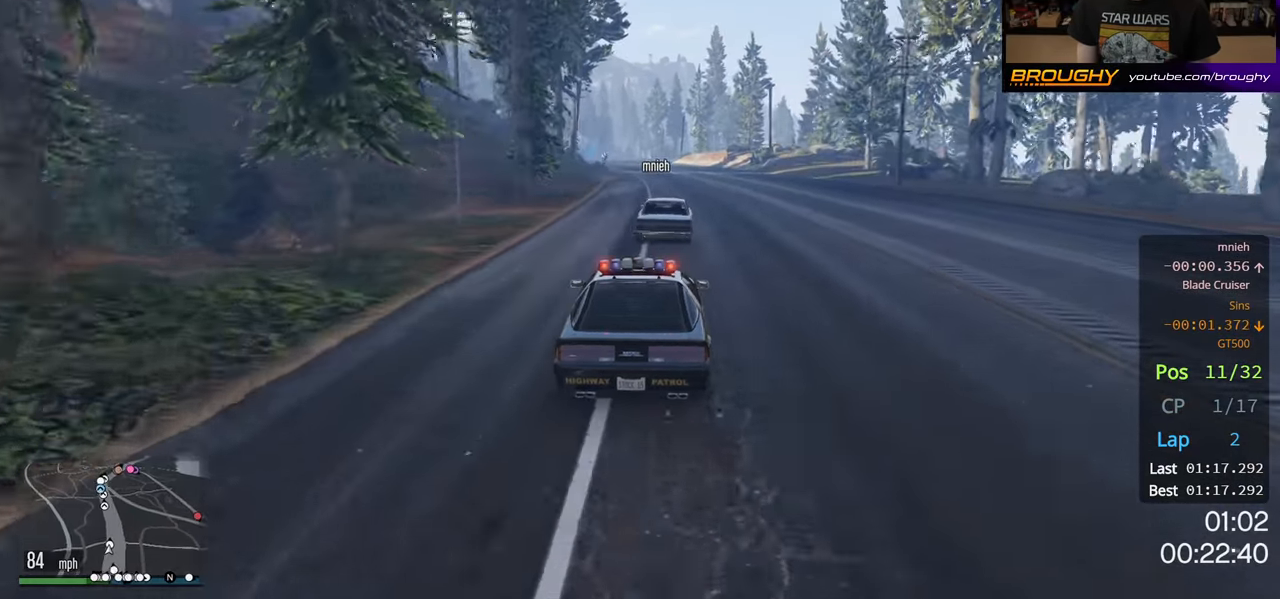
{"buttons": ["R2"], "left_stick": "center", "right_stick": "center", "events": []}
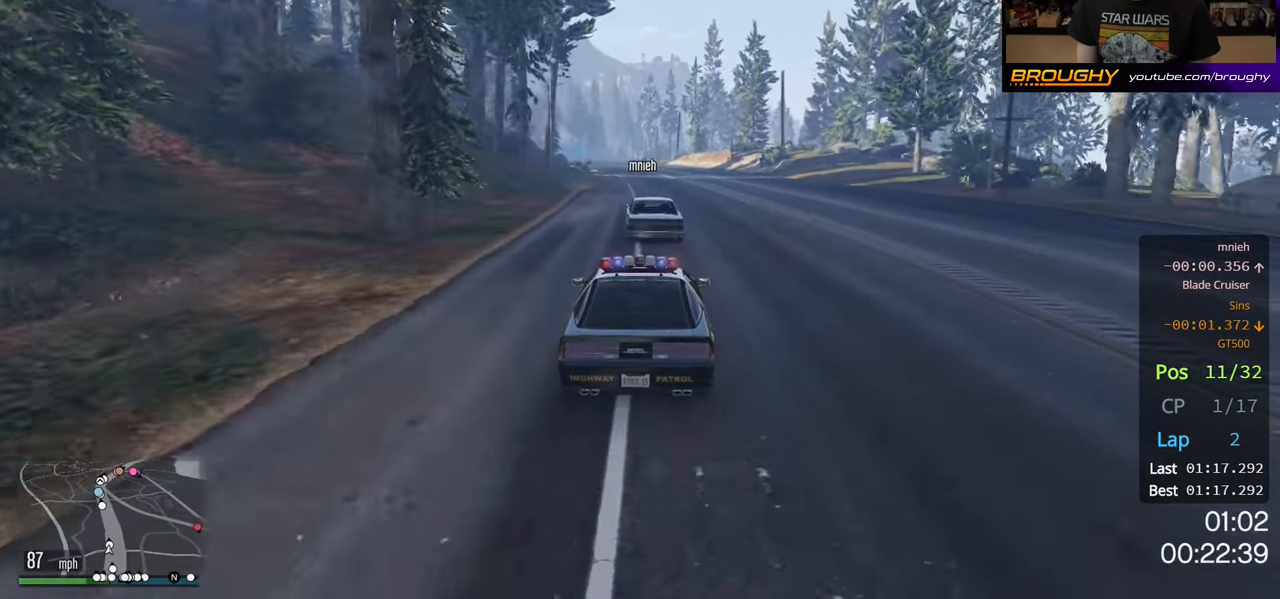
{"buttons": ["R2"], "left_stick": "up-left", "right_stick": "center", "events": [[434, "left_stick", "up-left"]]}
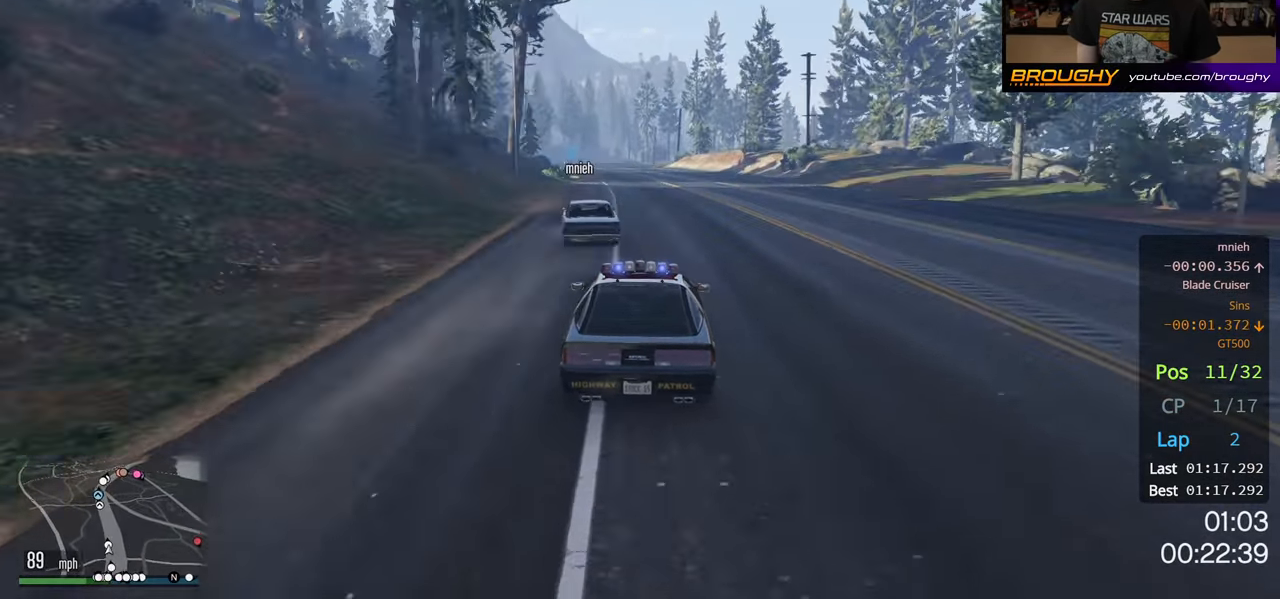
{"buttons": ["R2"], "left_stick": "up-left", "right_stick": "center", "events": [[67, "left_stick", "center"], [200, "left_stick", "up-left"], [317, "left_stick", "center"], [484, "left_stick", "up-left"]]}
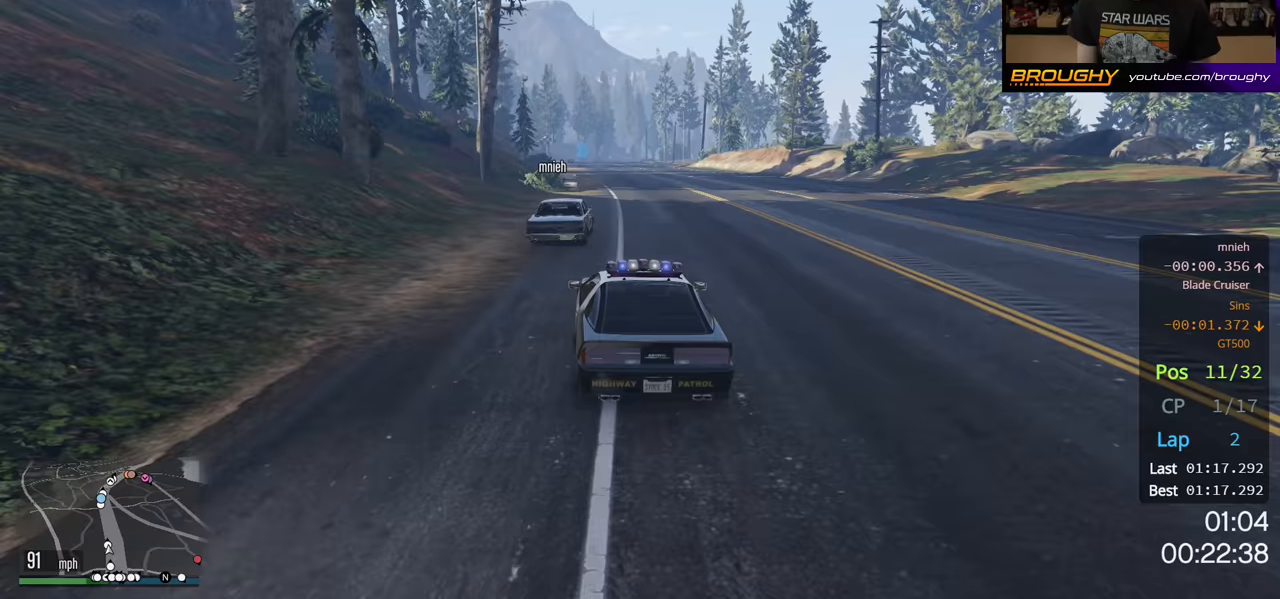
{"buttons": ["R2"], "left_stick": "right", "right_stick": "center", "events": [[100, "left_stick", "center"], [400, "left_stick", "right"]]}
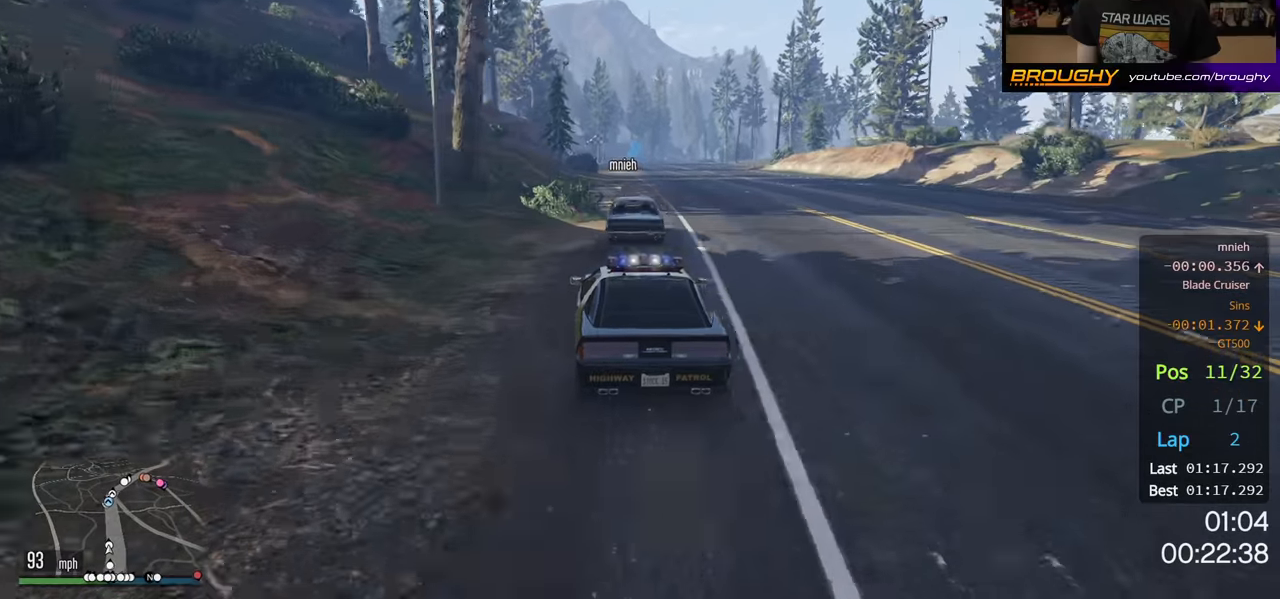
{"buttons": ["R2"], "left_stick": "center", "right_stick": "center", "events": [[17, "left_stick", "center"]]}
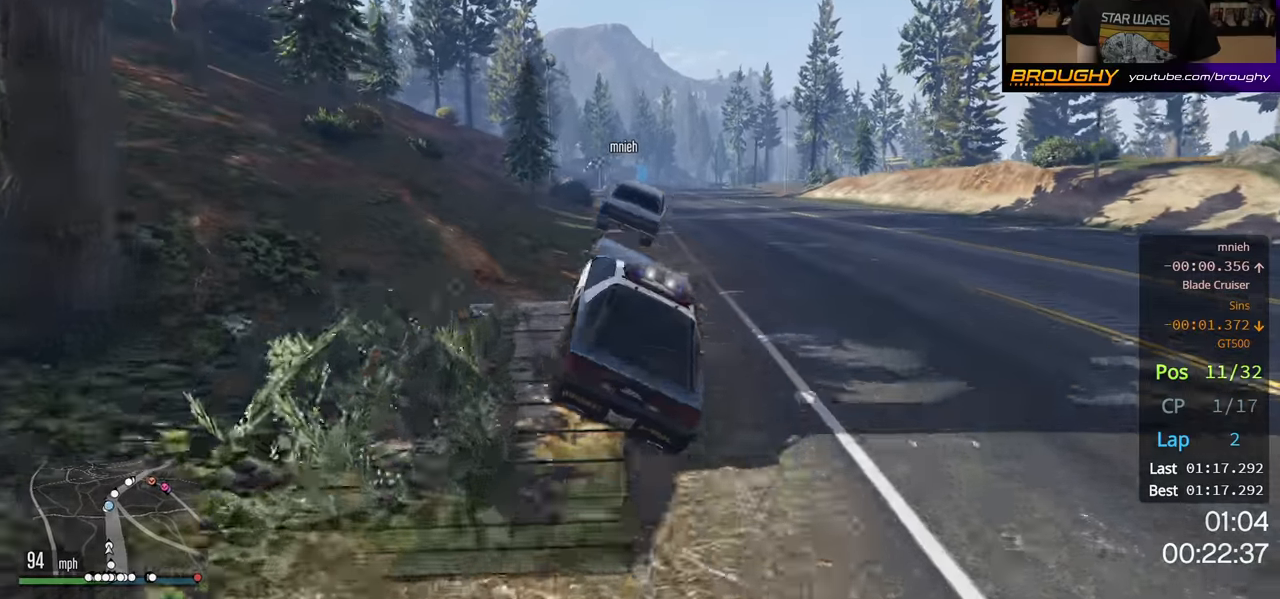
{"buttons": ["R2"], "left_stick": "center", "right_stick": "center", "events": []}
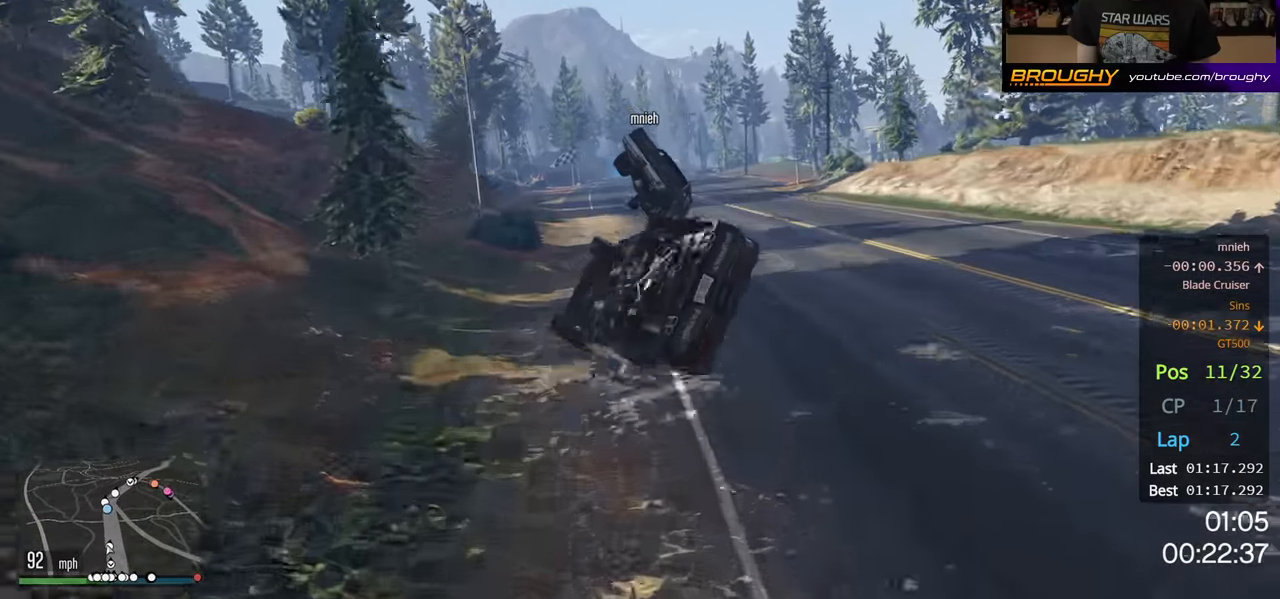
{"buttons": ["R2"], "left_stick": "center", "right_stick": "up", "events": [[333, "right_stick", "up"]]}
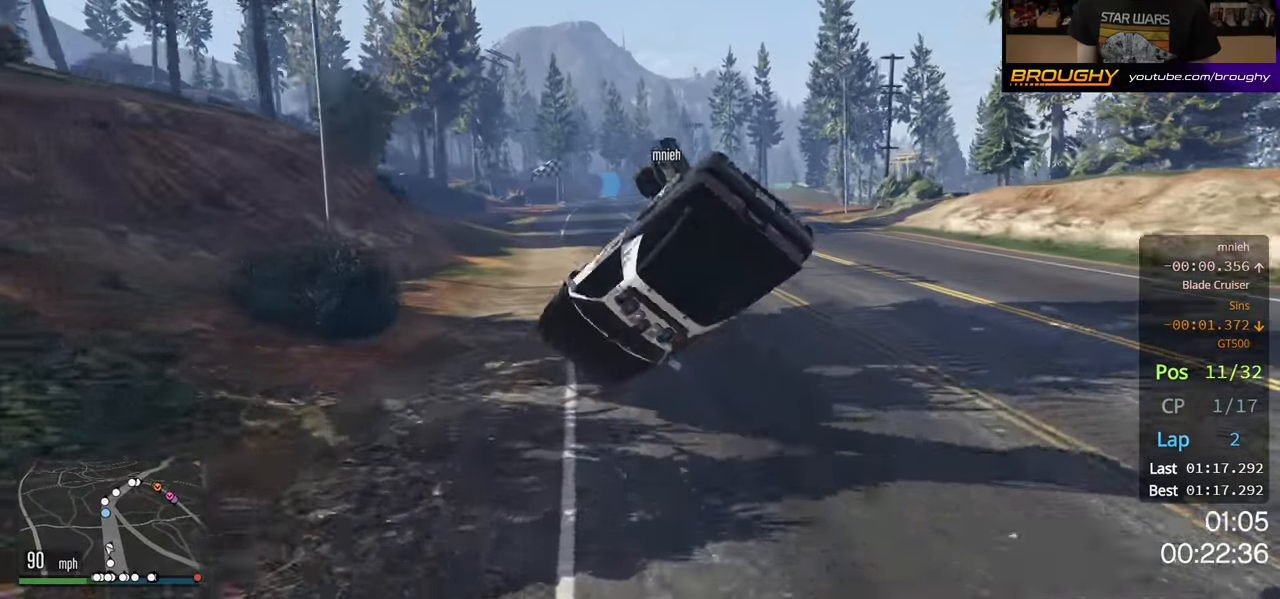
{"buttons": ["R2"], "left_stick": "down-right", "right_stick": "down-left", "events": [[50, "left_stick", "down-right"], [183, "right_stick", "center"], [317, "right_stick", "down-left"]]}
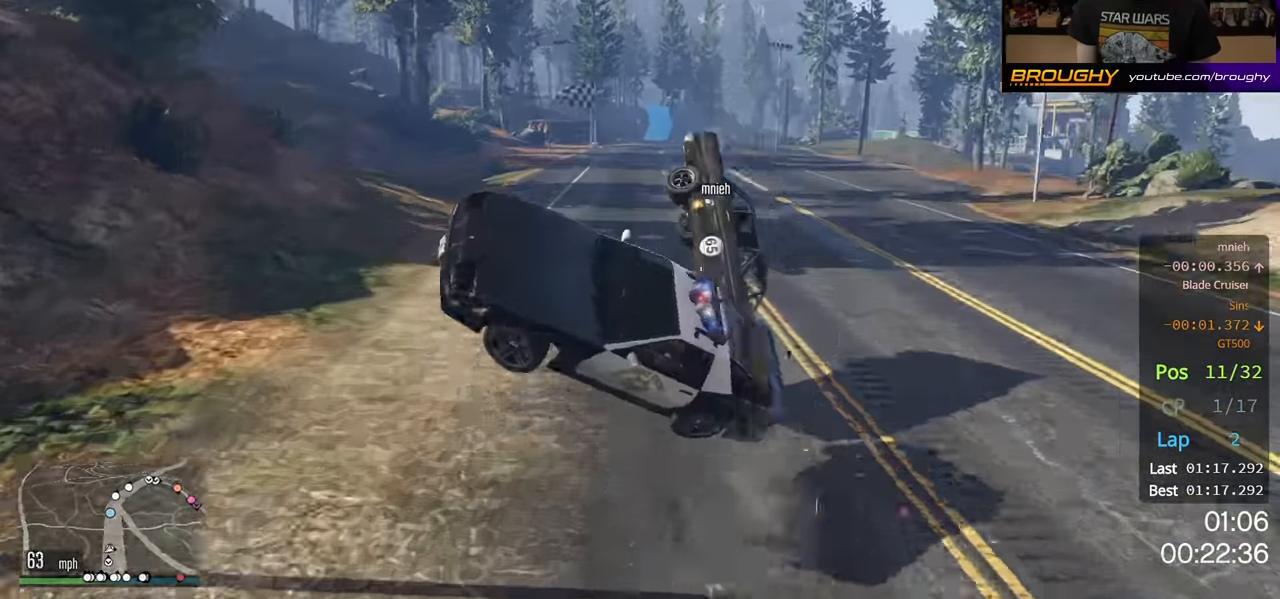
{"buttons": ["R2"], "left_stick": "right", "right_stick": "center", "events": [[450, "left_stick", "right"], [500, "right_stick", "center"]]}
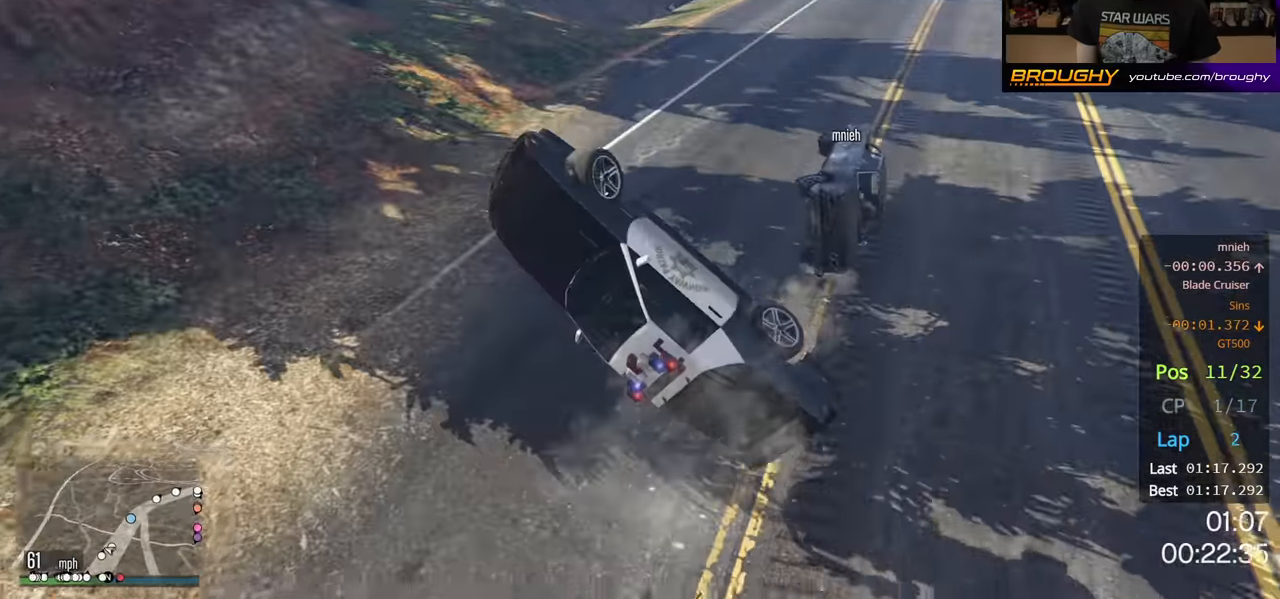
{"buttons": ["R2"], "left_stick": "center", "right_stick": "center", "events": [[17, "left_stick", "up-right"], [183, "left_stick", "right"], [400, "left_stick", "center"]]}
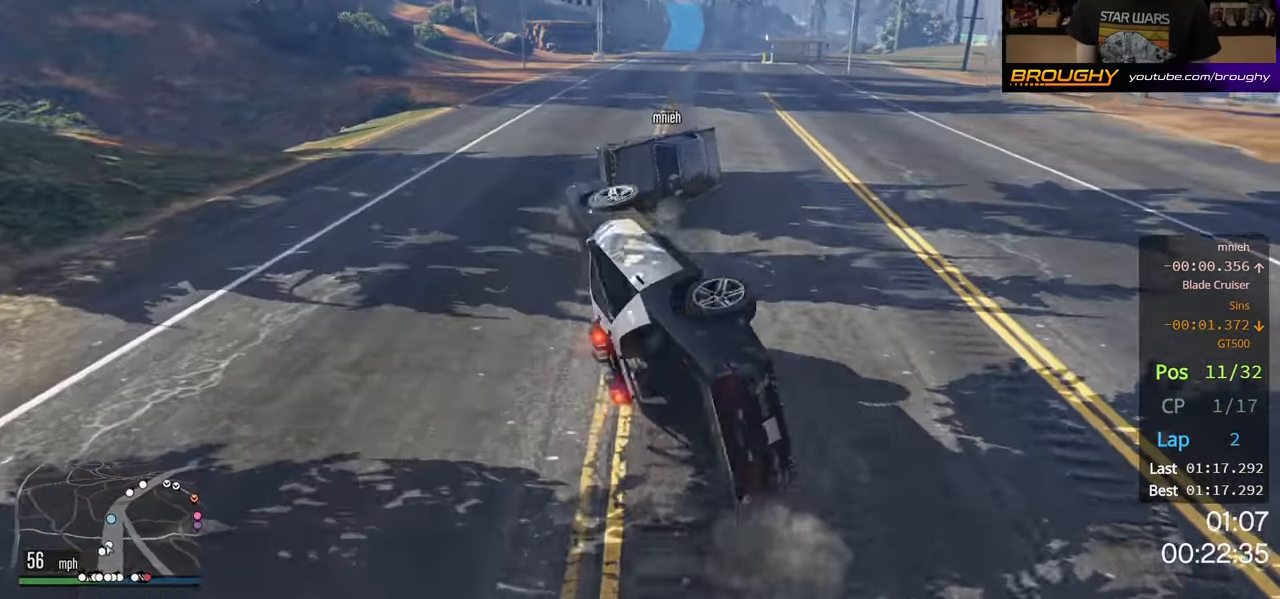
{"buttons": ["R2"], "left_stick": "down-right", "right_stick": "right", "events": [[17, "left_stick", "down"], [67, "left_stick", "down-right"], [317, "right_stick", "right"]]}
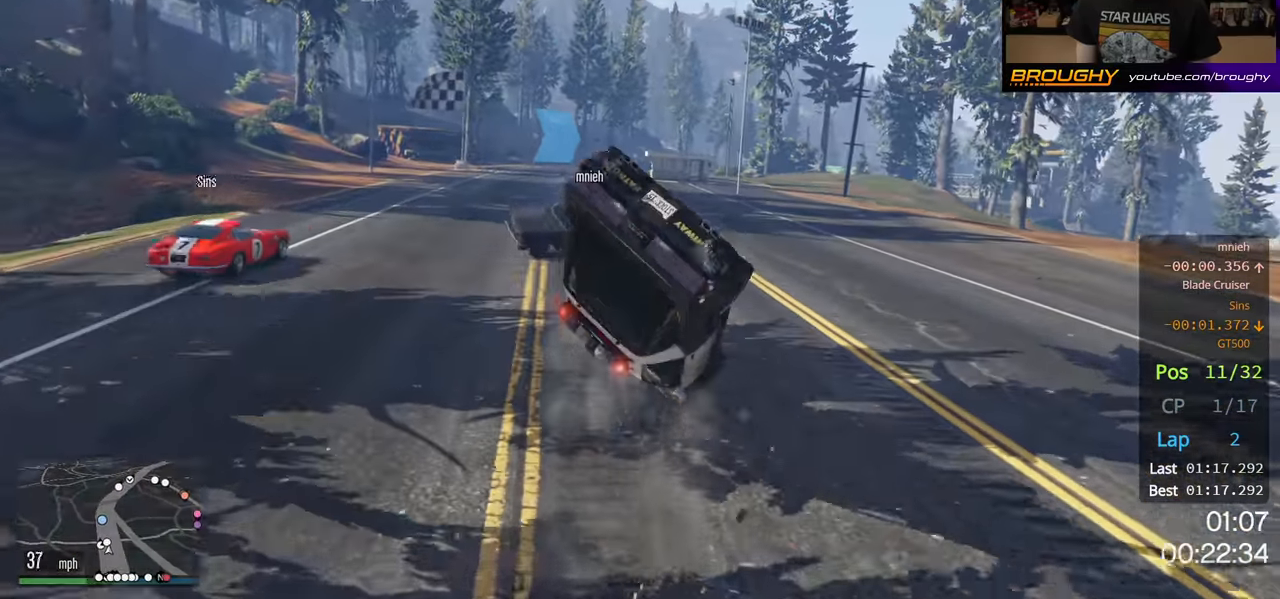
{"buttons": [], "left_stick": "left", "right_stick": "center", "events": [[17, "right_stick", "center"], [200, "R2", "up"], [267, "left_stick", "left"]]}
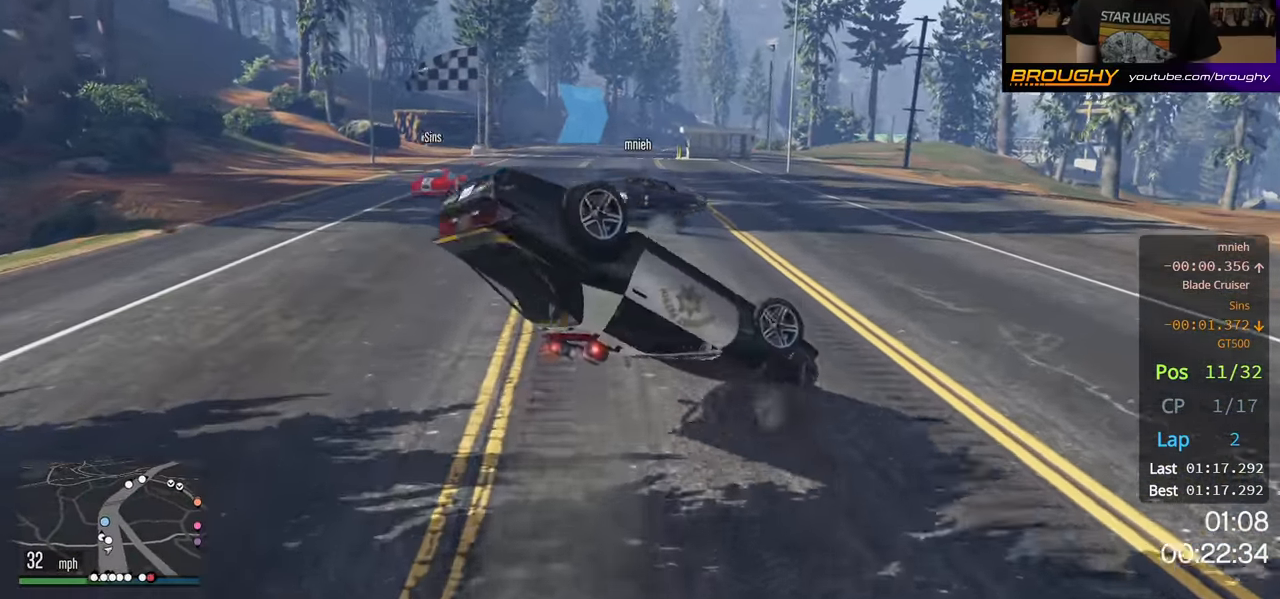
{"buttons": ["R2"], "left_stick": "left", "right_stick": "up-right", "events": [[283, "right_stick", "up-right"], [383, "R2", "down"]]}
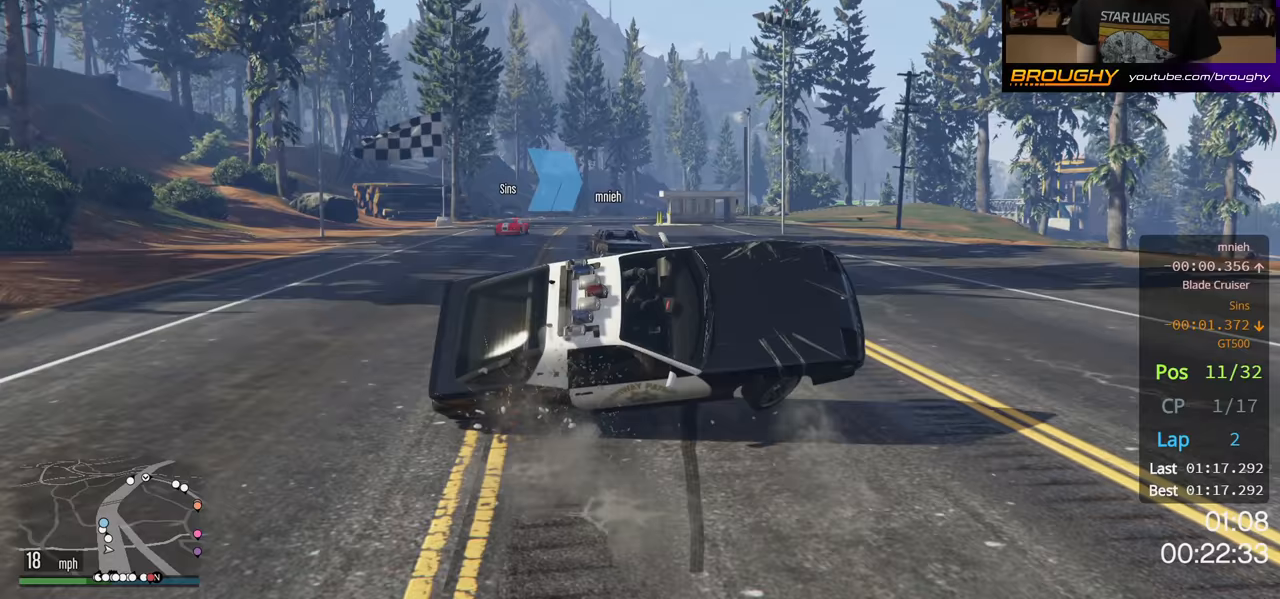
{"buttons": ["R2"], "left_stick": "left", "right_stick": "down-right", "events": [[300, "right_stick", "down-right"]]}
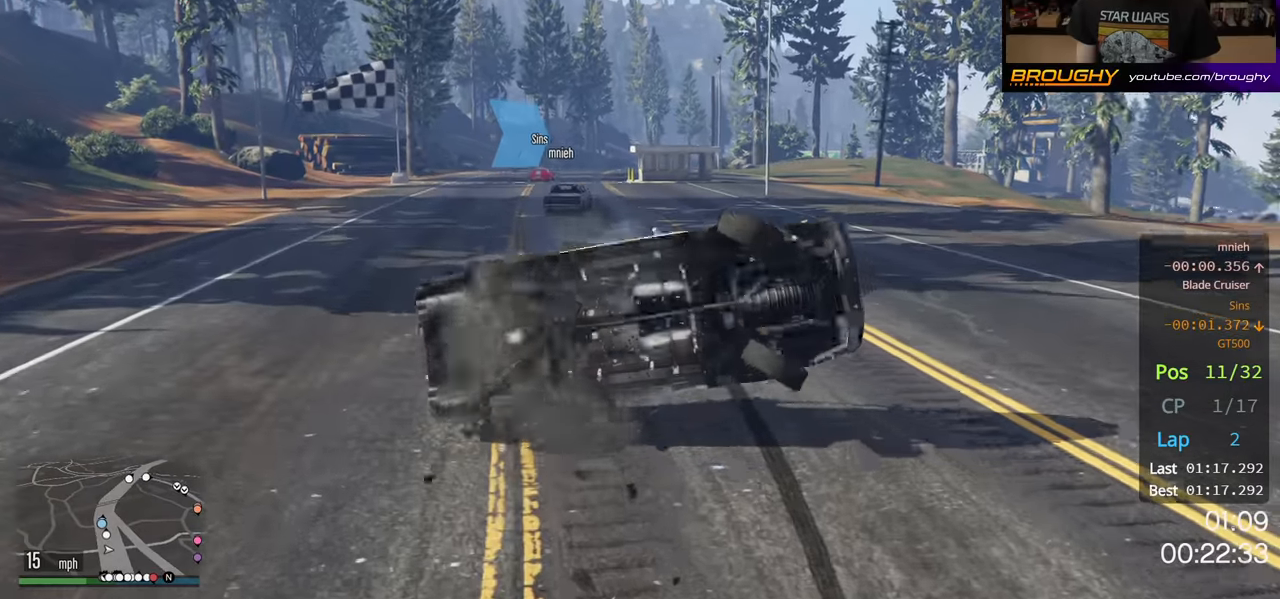
{"buttons": [], "left_stick": "left", "right_stick": "center", "events": [[250, "right_stick", "center"], [333, "R2", "up"]]}
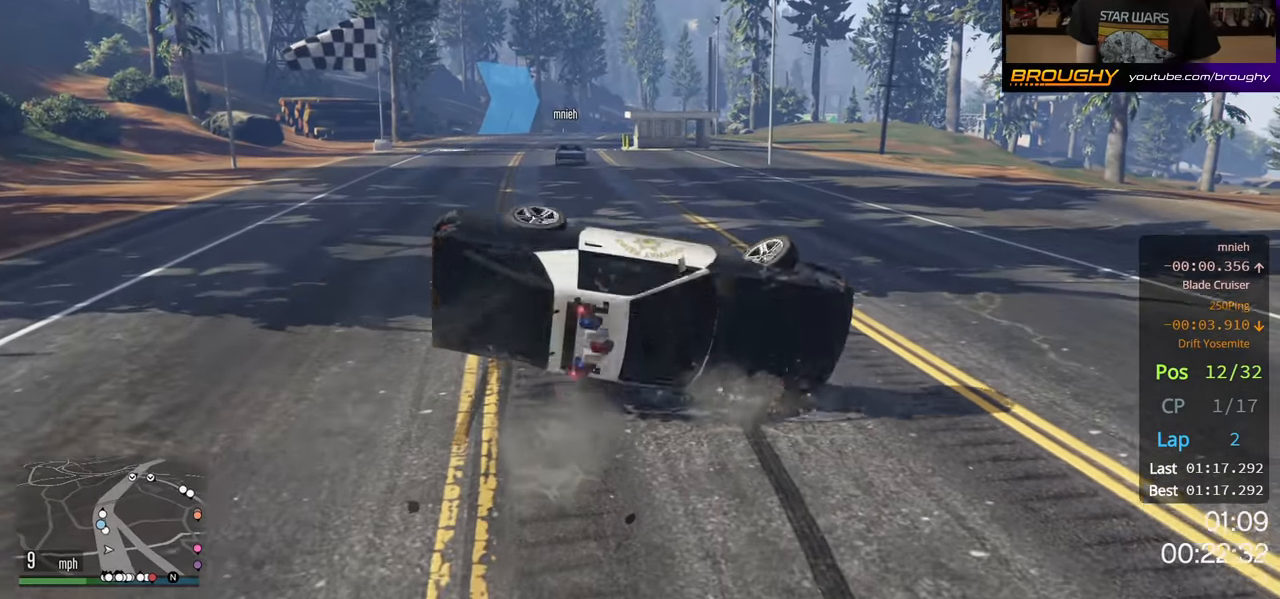
{"buttons": ["R2"], "left_stick": "left", "right_stick": "down", "events": [[67, "R2", "down"], [283, "right_stick", "down-right"], [467, "right_stick", "down"]]}
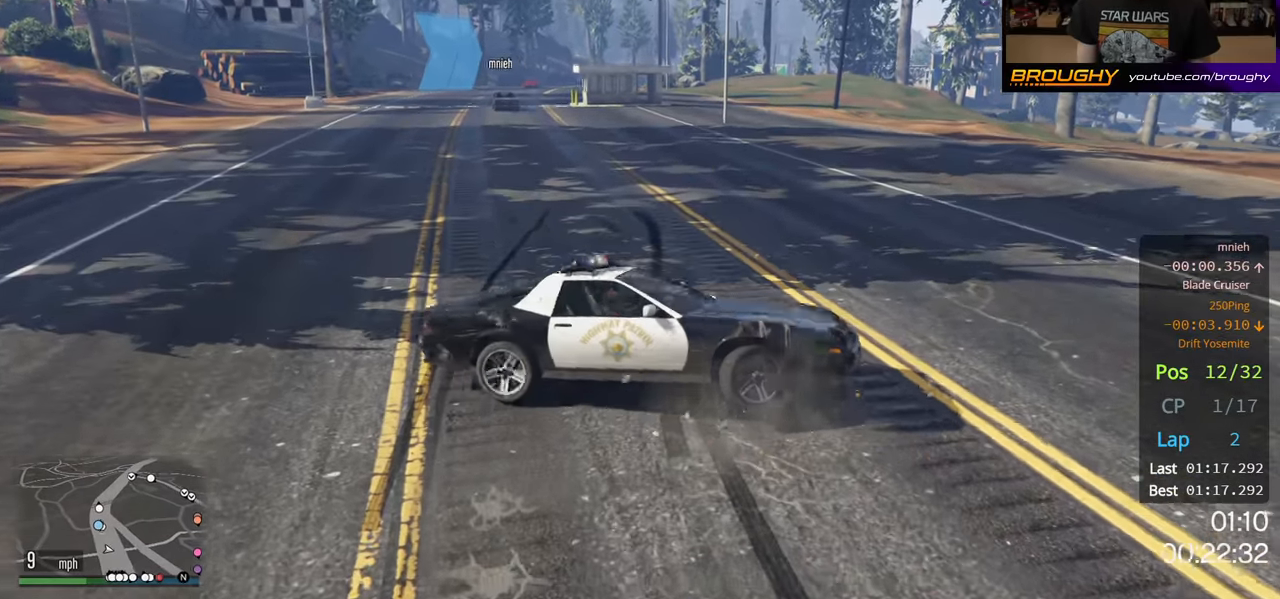
{"buttons": ["R2"], "left_stick": "left", "right_stick": "down", "events": []}
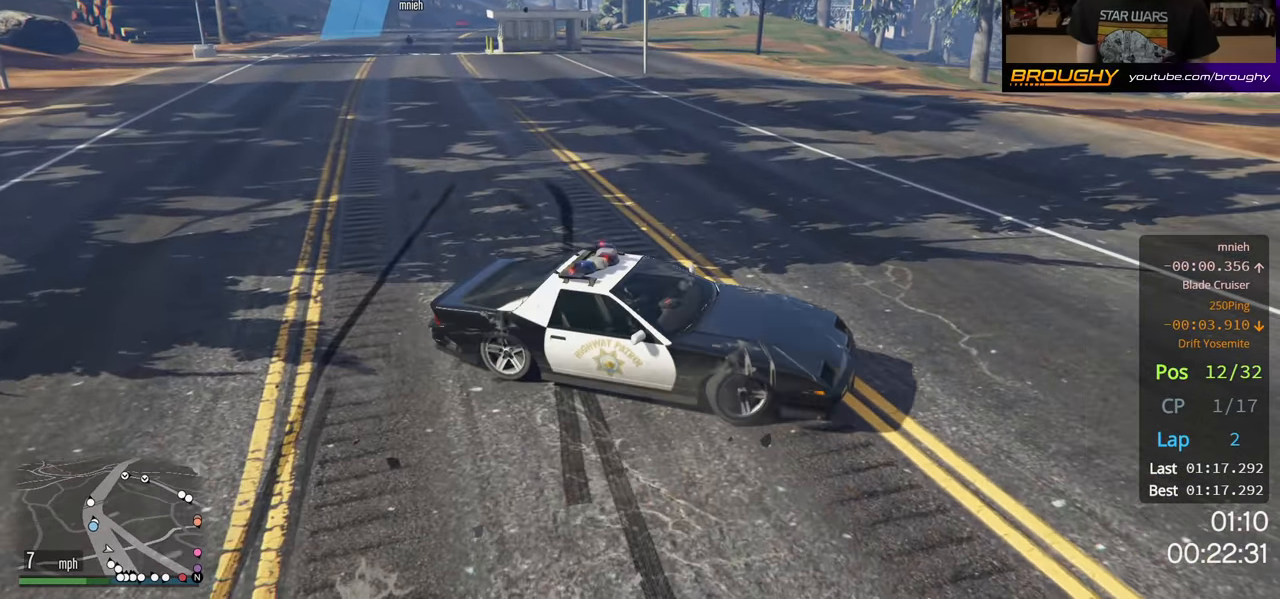
{"buttons": [], "left_stick": "left", "right_stick": "down-left", "events": [[17, "right_stick", "down-left"], [500, "R2", "up"]]}
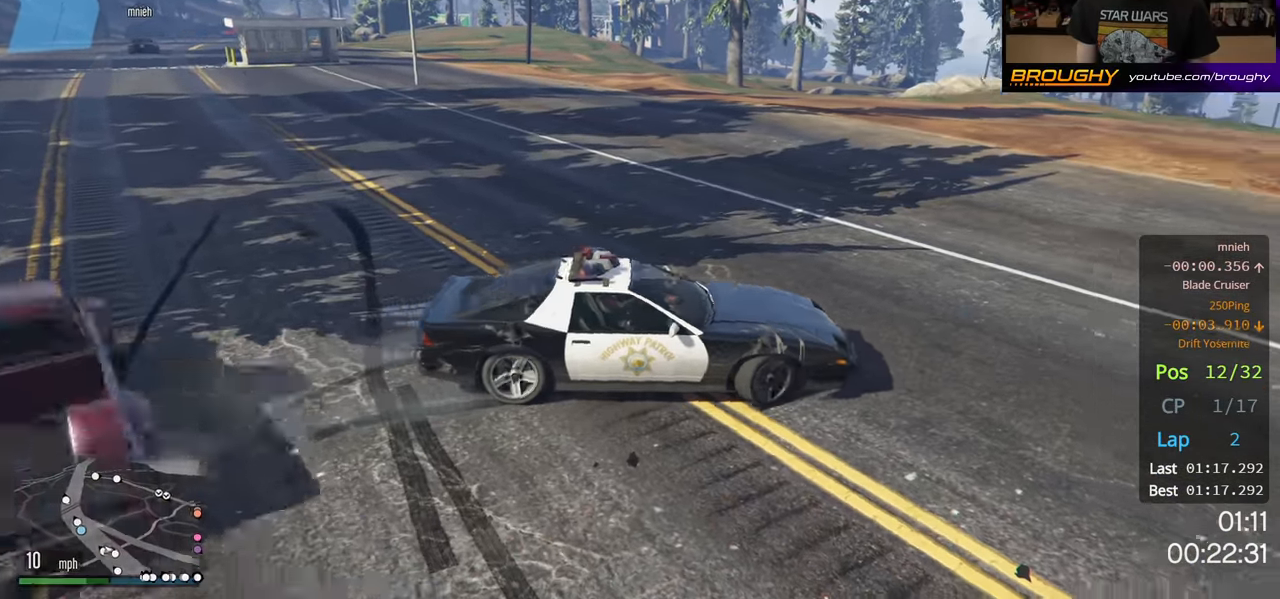
{"buttons": ["R2"], "left_stick": "left", "right_stick": "down-left", "events": [[250, "R2", "down"]]}
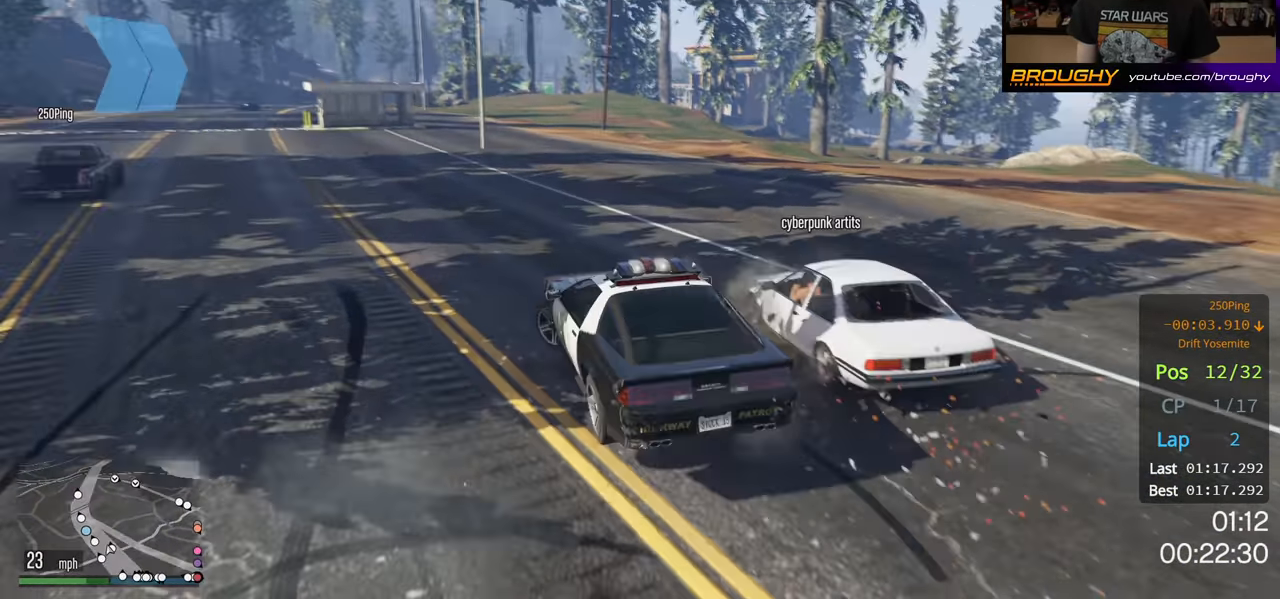
{"buttons": ["R2"], "left_stick": "right", "right_stick": "down-left", "events": [[67, "R2", "up"], [117, "left_stick", "right"], [317, "R2", "down"]]}
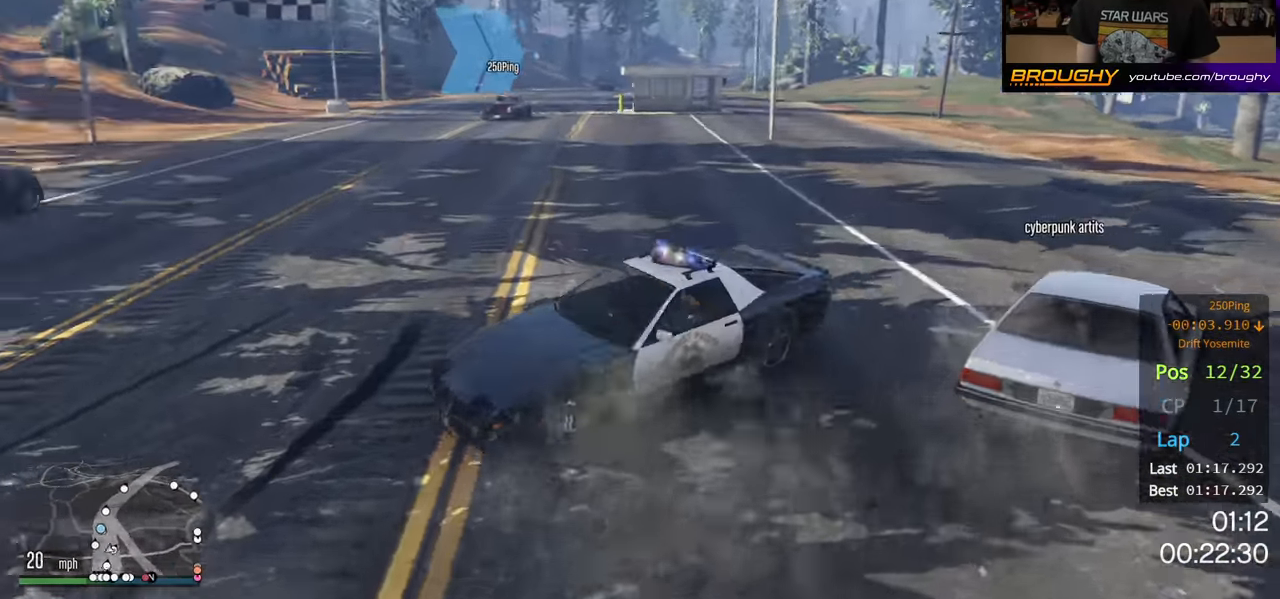
{"buttons": ["R2"], "left_stick": "up-left", "right_stick": "down-left", "events": [[233, "R2", "up"], [400, "R2", "down"], [500, "left_stick", "up-left"]]}
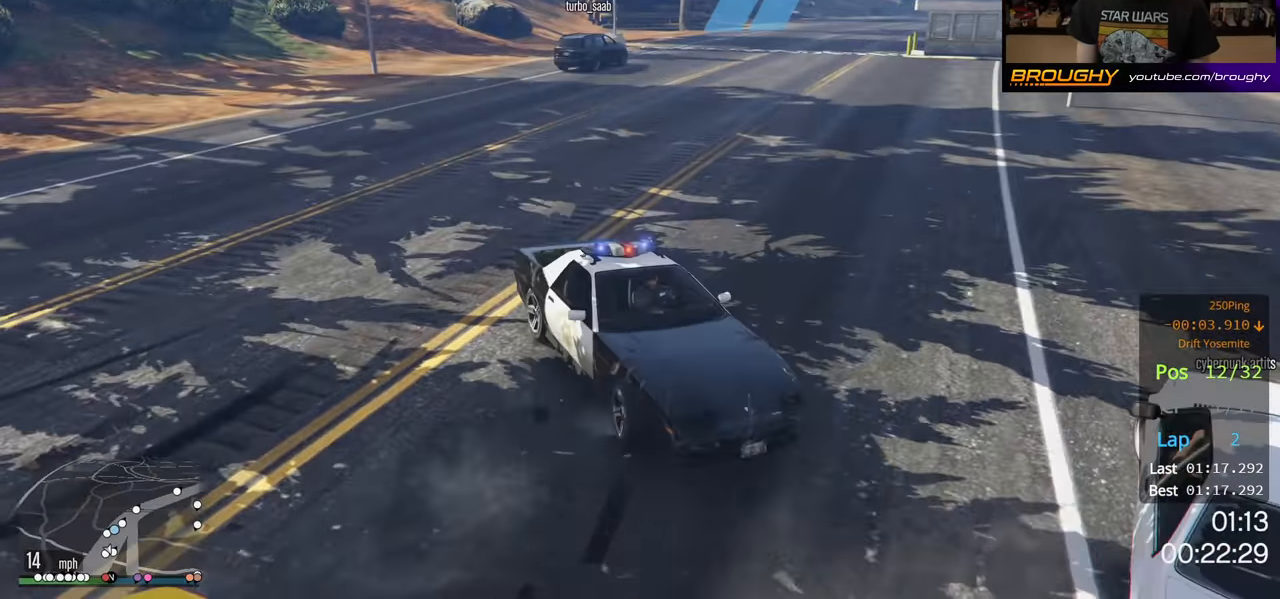
{"buttons": ["R2"], "left_stick": "up-left", "right_stick": "down-left", "events": []}